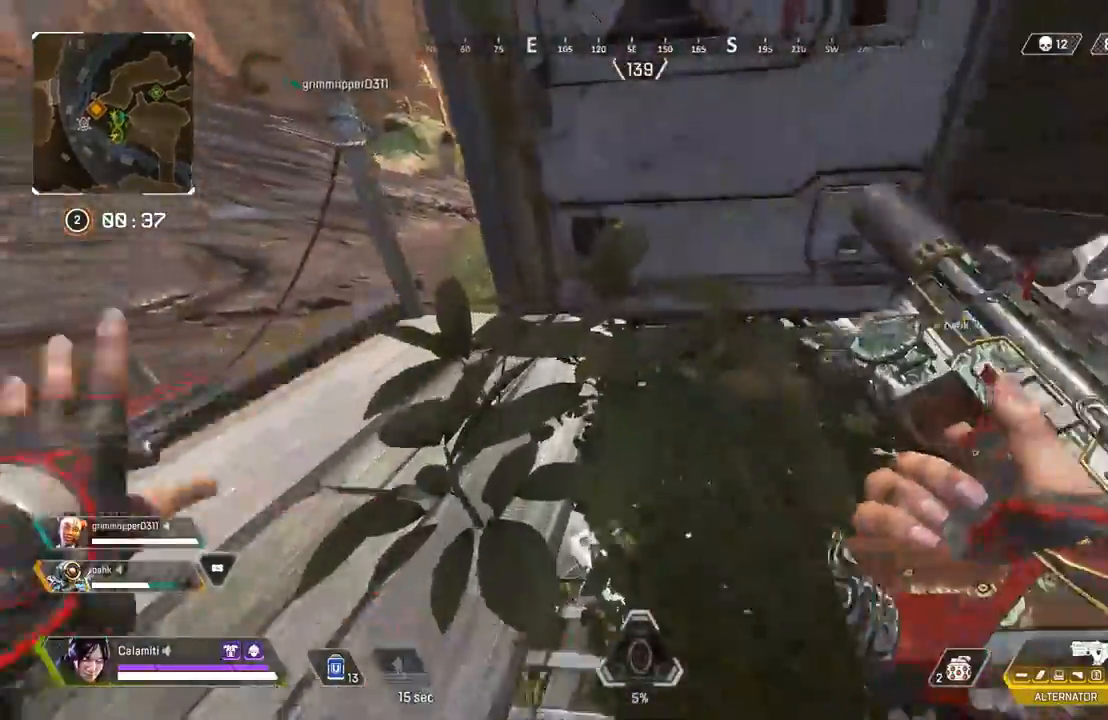
Gameplay with a controller (PlayStation layout); each line is a JSON object with the inputs held at the frame after it (dt_ms = milliseconds from this image to that frame). "events" lists button and stick changes between this image and that frame as [ms after this image, input, new state], when the widget could be followed in between. Not read: R3.
{"dt_ms": 500, "buttons": [], "left_stick": "up", "right_stick": "center", "events": [[67, "right_stick", "right"], [133, "left_stick", "up-right"], [317, "left_stick", "up"], [500, "right_stick", "center"]]}
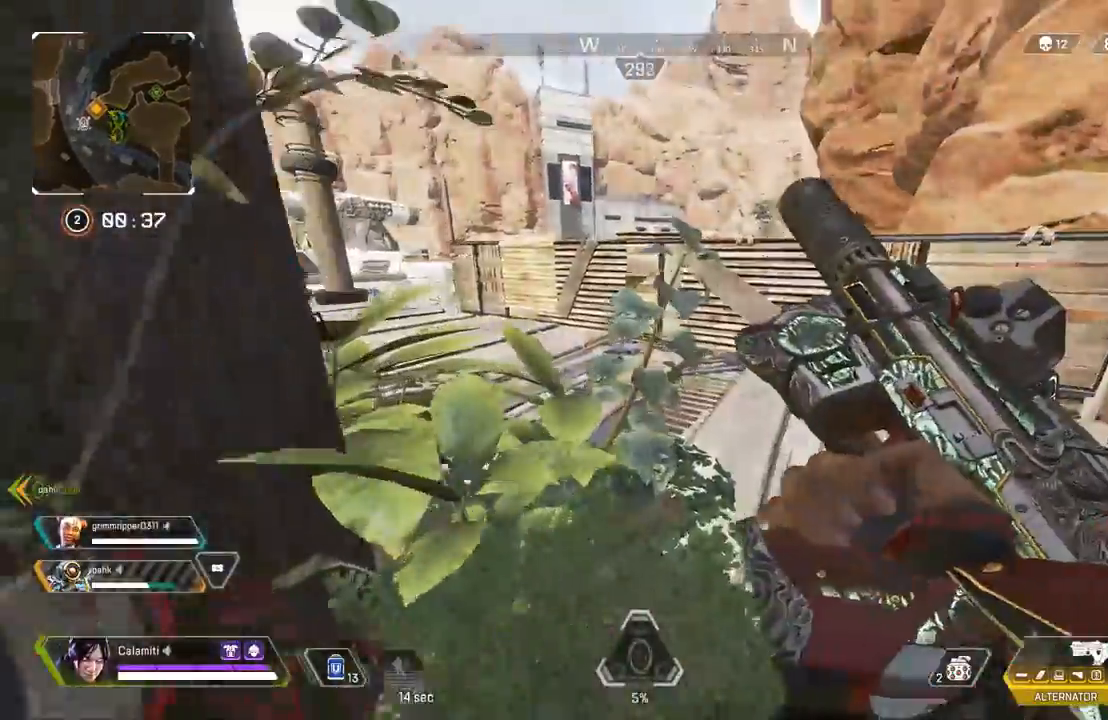
{"dt_ms": 500, "buttons": ["L3"], "left_stick": "up-right", "right_stick": "center", "events": [[83, "left_stick", "up-right"], [417, "L3", "down"]]}
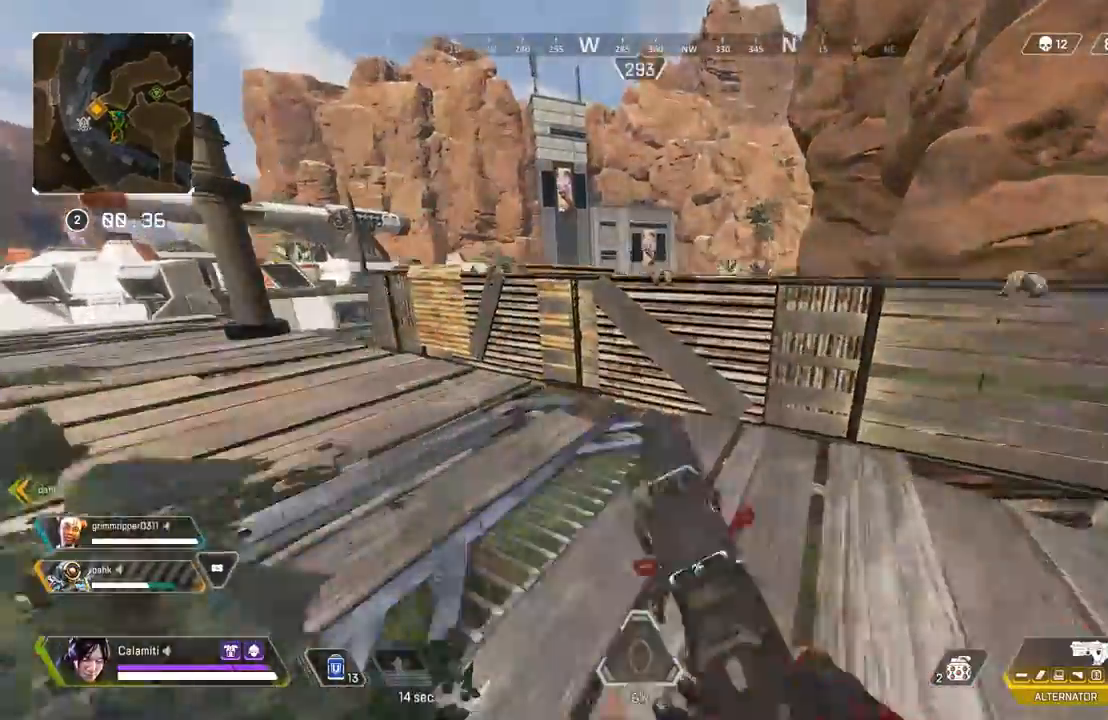
{"dt_ms": 500, "buttons": ["L2"], "left_stick": "up-left", "right_stick": "right", "events": [[167, "L3", "up"], [167, "left_stick", "up"], [250, "L2", "down"], [350, "left_stick", "up-left"], [500, "right_stick", "right"]]}
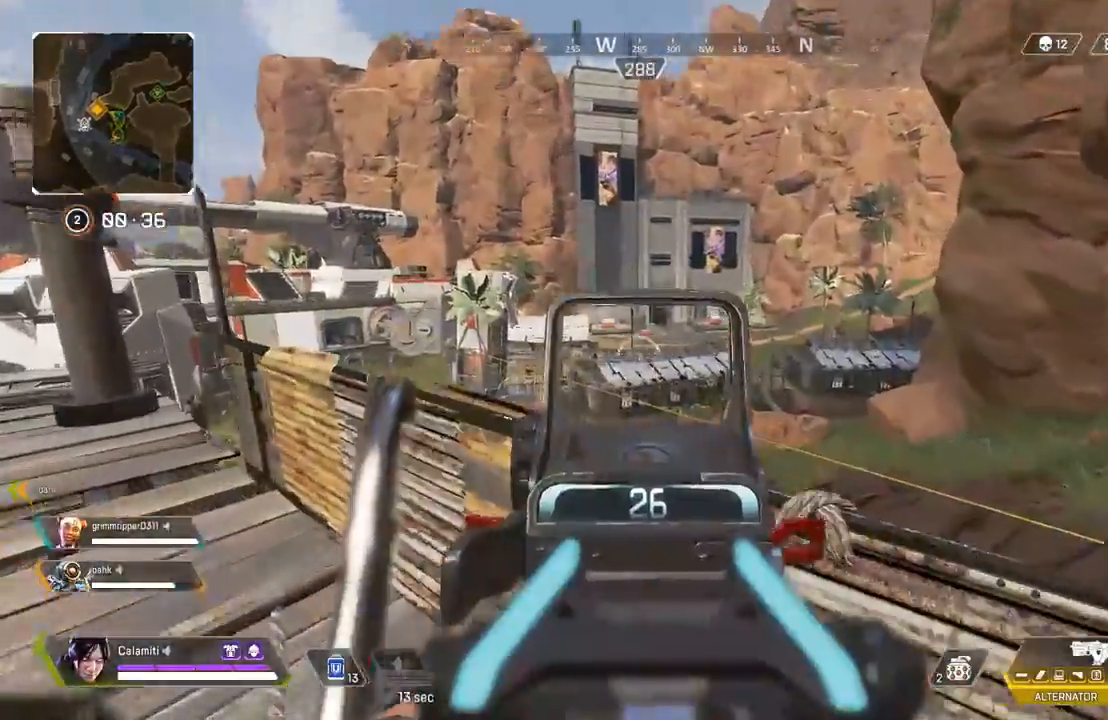
{"dt_ms": 500, "buttons": ["L2"], "left_stick": "left", "right_stick": "center"}
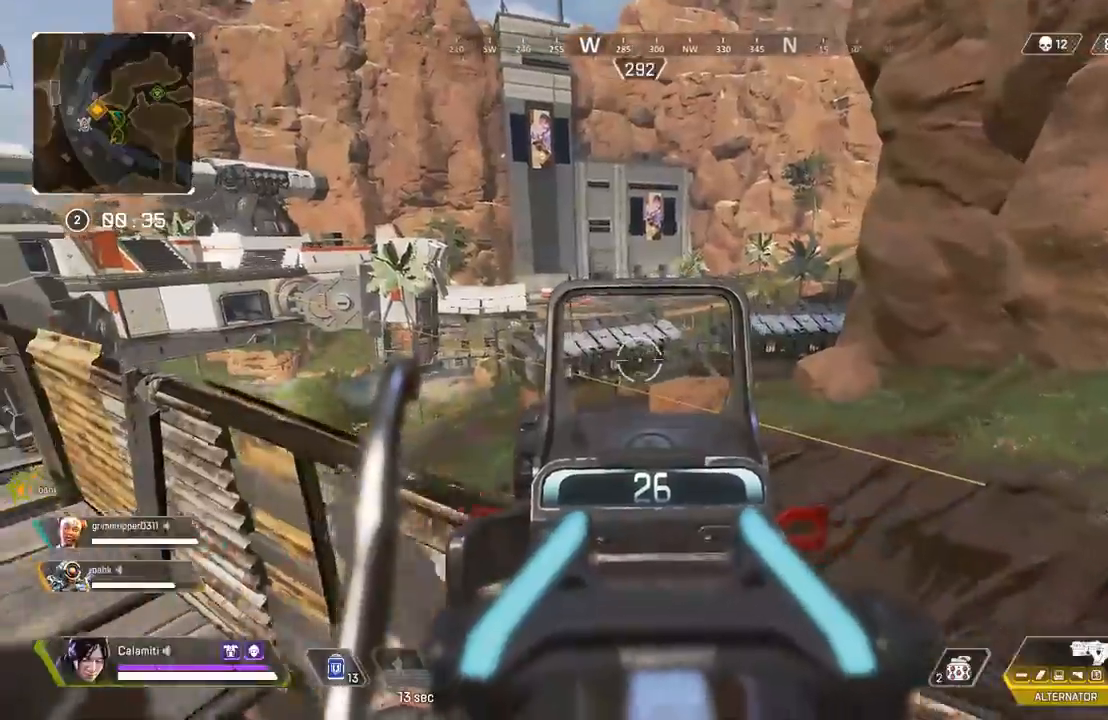
{"dt_ms": 500, "buttons": ["L2"], "left_stick": "up-left", "right_stick": "up-left", "events": [[50, "left_stick", "center"], [417, "left_stick", "up-left"], [450, "right_stick", "up-left"]]}
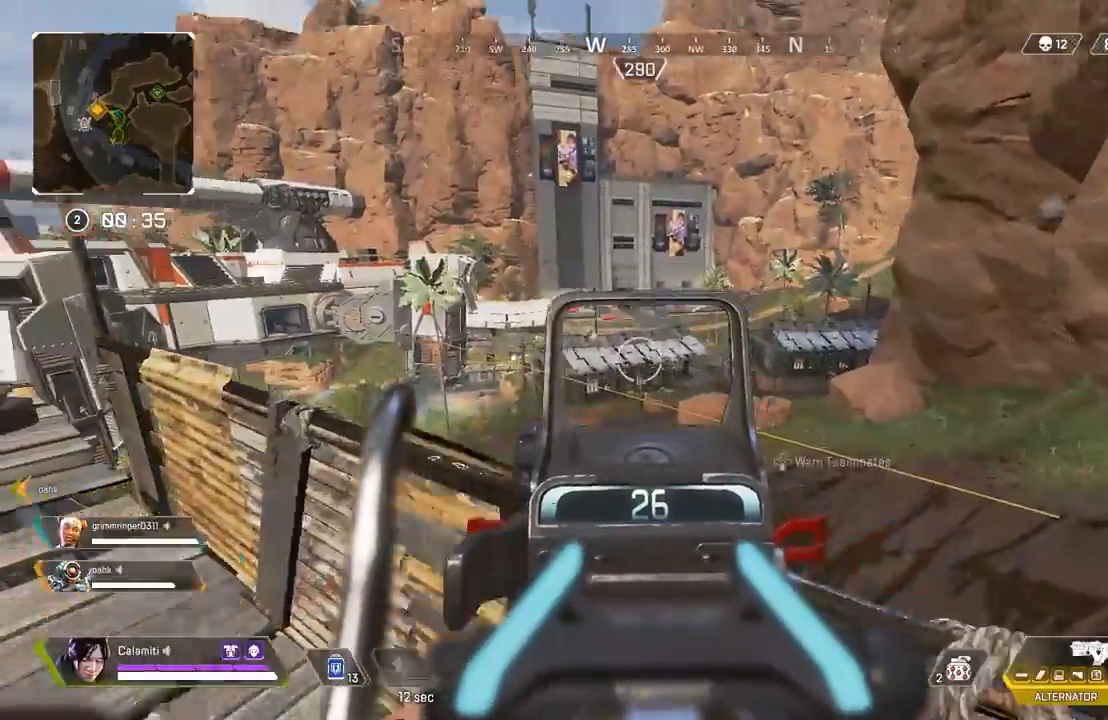
{"dt_ms": 500, "buttons": ["L2", "R2"], "left_stick": "center", "right_stick": "center", "events": [[117, "right_stick", "center"], [200, "left_stick", "center"], [267, "R2", "down"]]}
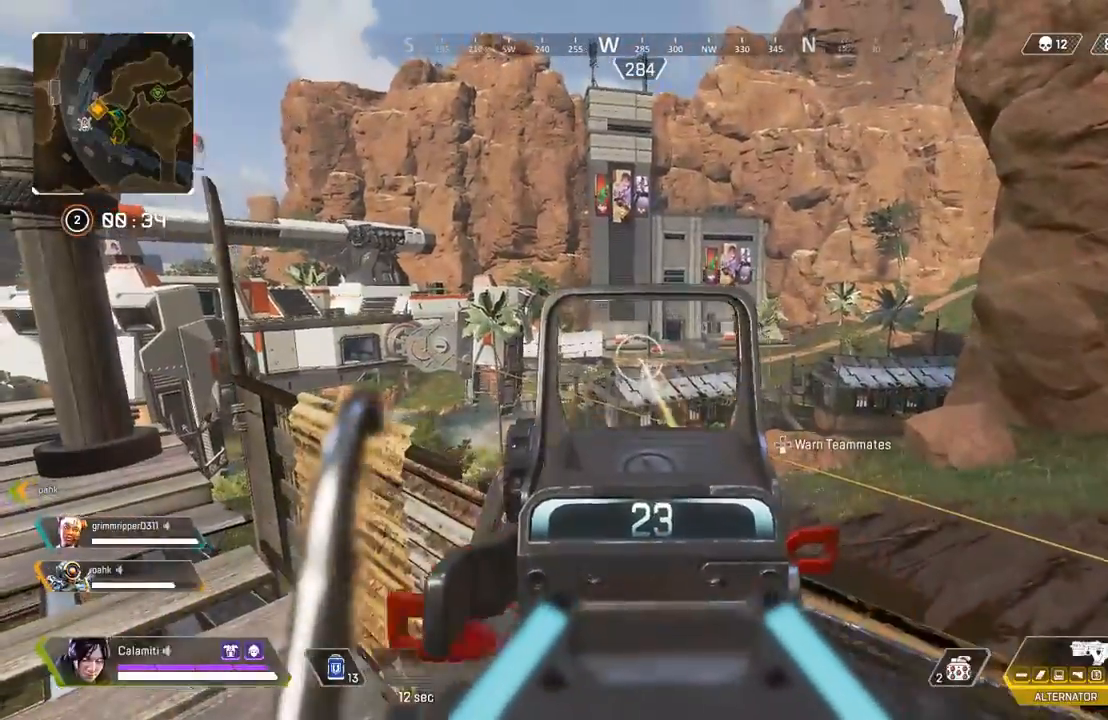
{"dt_ms": 500, "buttons": ["L2", "R2"], "left_stick": "center", "right_stick": "center", "events": []}
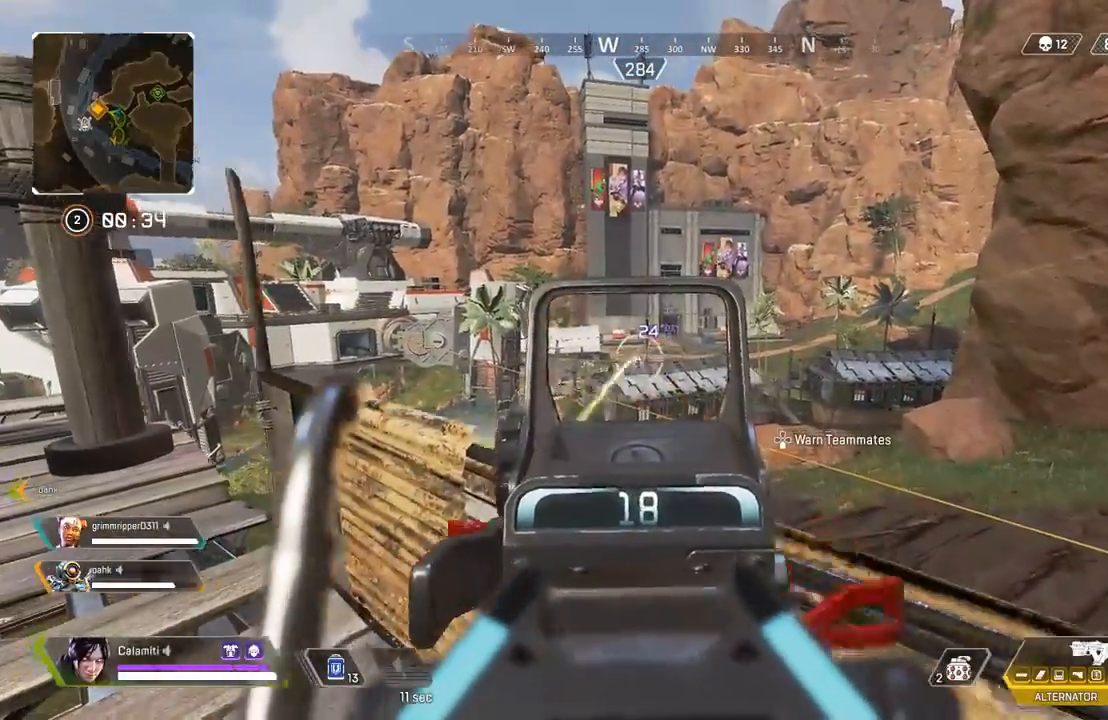
{"dt_ms": 500, "buttons": ["L2", "R2"], "left_stick": "center", "right_stick": "center", "events": []}
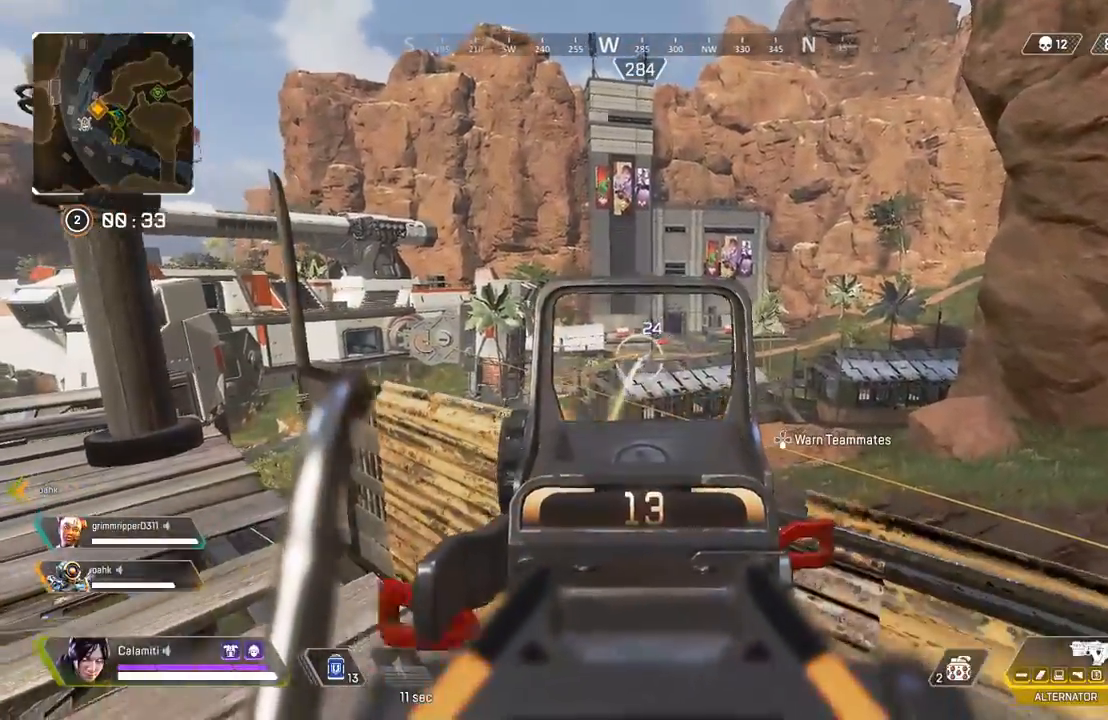
{"dt_ms": 500, "buttons": ["SQUARE"], "left_stick": "down-left", "right_stick": "center", "events": [[450, "L2", "up"], [500, "R2", "up"], [500, "SQUARE", "down"], [500, "left_stick", "down-left"]]}
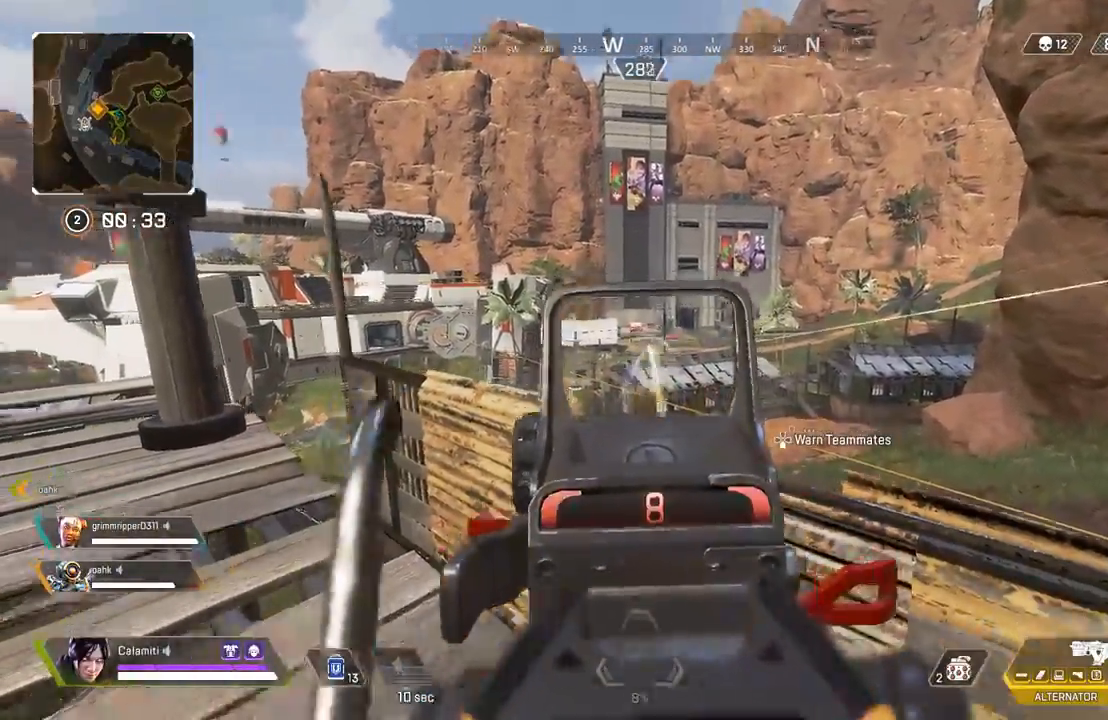
{"dt_ms": 500, "buttons": ["L3"], "left_stick": "up", "right_stick": "center", "events": [[33, "right_stick", "left"], [83, "SQUARE", "up"], [100, "CIRCLE", "down"], [167, "left_stick", "up-left"], [183, "CIRCLE", "up"], [217, "right_stick", "center"], [233, "left_stick", "up"], [283, "L3", "down"], [400, "L3", "up"], [483, "L3", "down"]]}
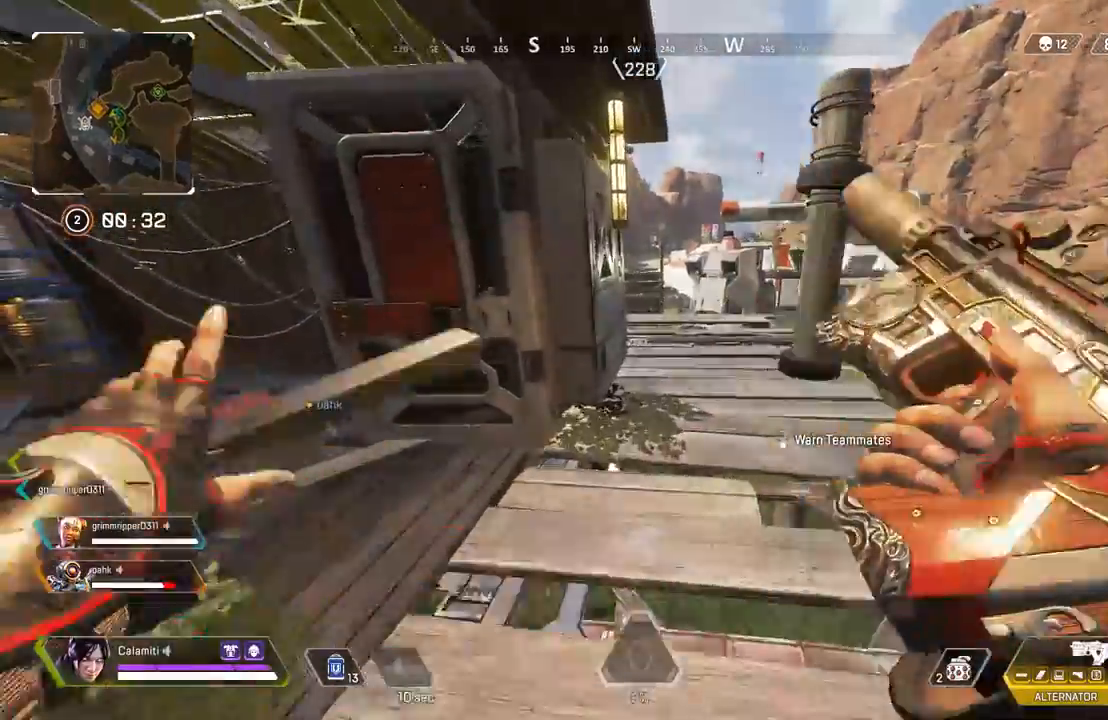
{"dt_ms": 500, "buttons": [], "left_stick": "up", "right_stick": "center", "events": [[67, "right_stick", "left"], [283, "L3", "up"], [300, "right_stick", "center"]]}
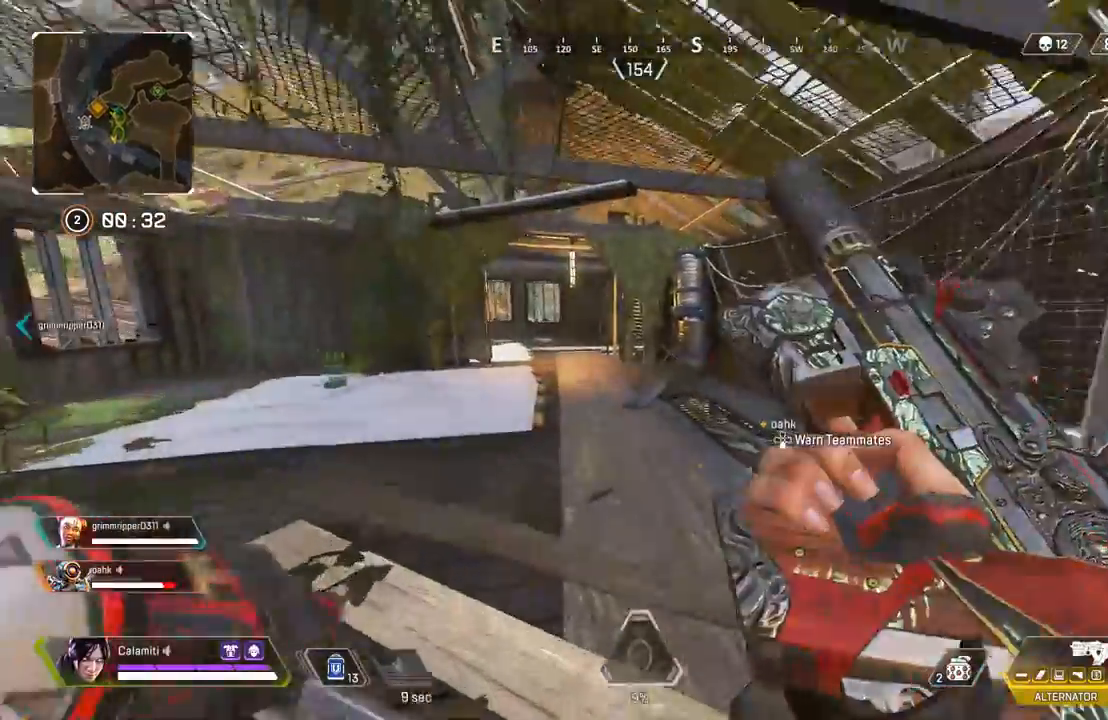
{"dt_ms": 500, "buttons": ["L3"], "left_stick": "up", "right_stick": "center", "events": [[100, "CIRCLE", "down"], [350, "CIRCLE", "up"], [500, "L3", "down"]]}
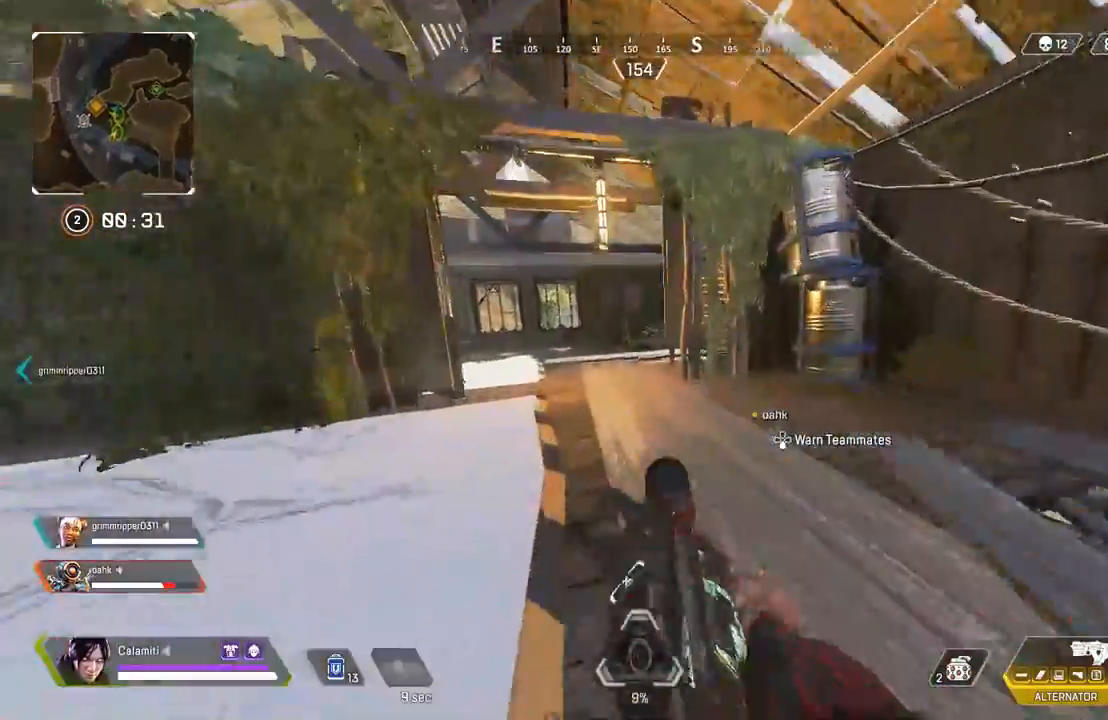
{"dt_ms": 500, "buttons": ["L3"], "left_stick": "up", "right_stick": "center", "events": [[117, "L3", "up"], [183, "L3", "down"], [317, "L3", "up"], [433, "L3", "down"]]}
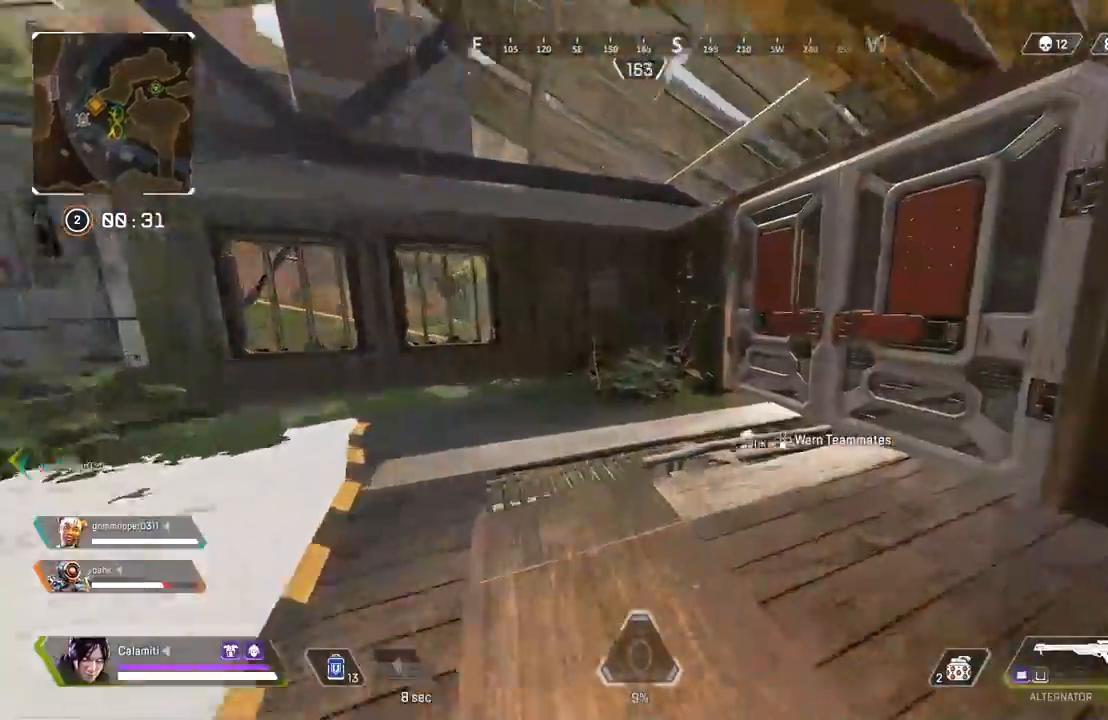
{"dt_ms": 500, "buttons": ["L3"], "left_stick": "up", "right_stick": "center", "events": [[67, "L3", "up"], [150, "L3", "down"], [217, "L3", "up"], [317, "SQUARE", "down"], [333, "L3", "down"], [383, "SQUARE", "up"]]}
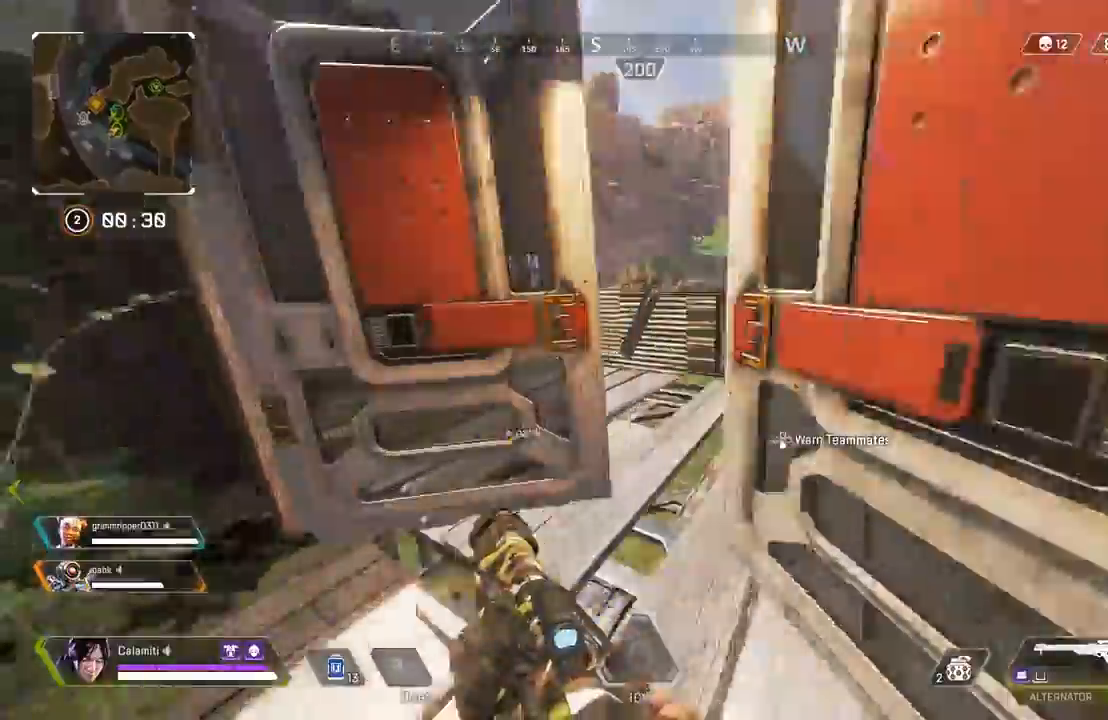
{"dt_ms": 500, "buttons": ["L3"], "left_stick": "up", "right_stick": "center", "events": [[150, "L3", "up"], [233, "L3", "down"]]}
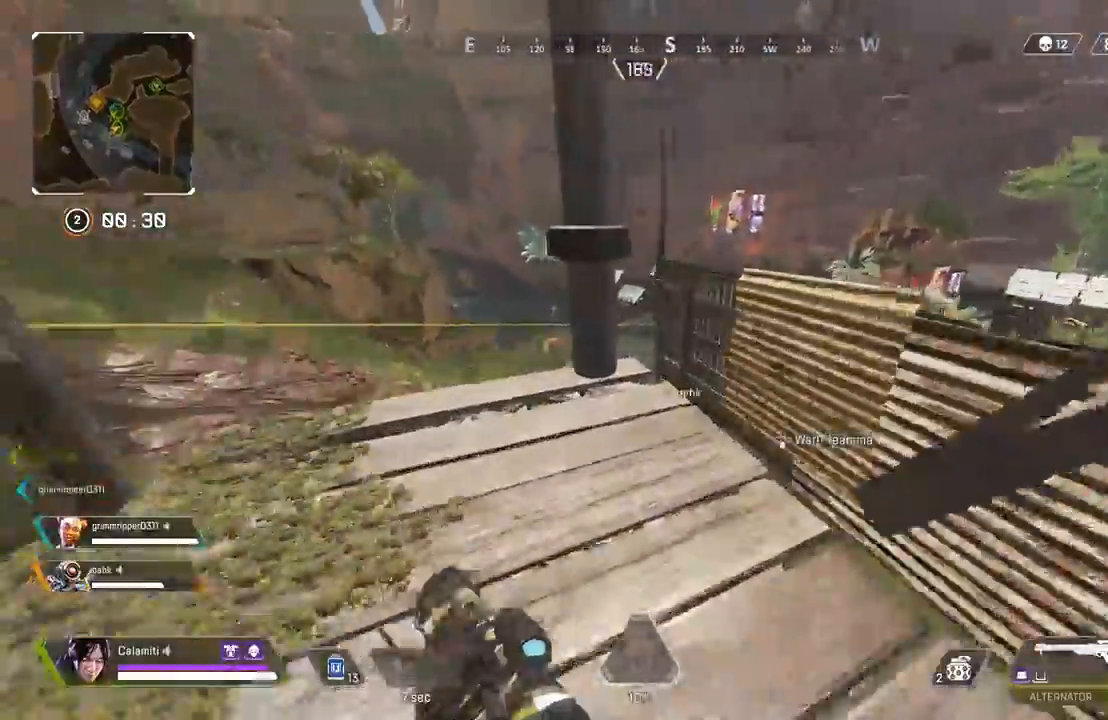
{"dt_ms": 500, "buttons": [], "left_stick": "left", "right_stick": "center", "events": [[117, "L3", "up"], [167, "left_stick", "up-left"], [250, "CIRCLE", "down"], [267, "left_stick", "left"], [333, "CIRCLE", "up"], [400, "CIRCLE", "down"], [500, "CIRCLE", "up"]]}
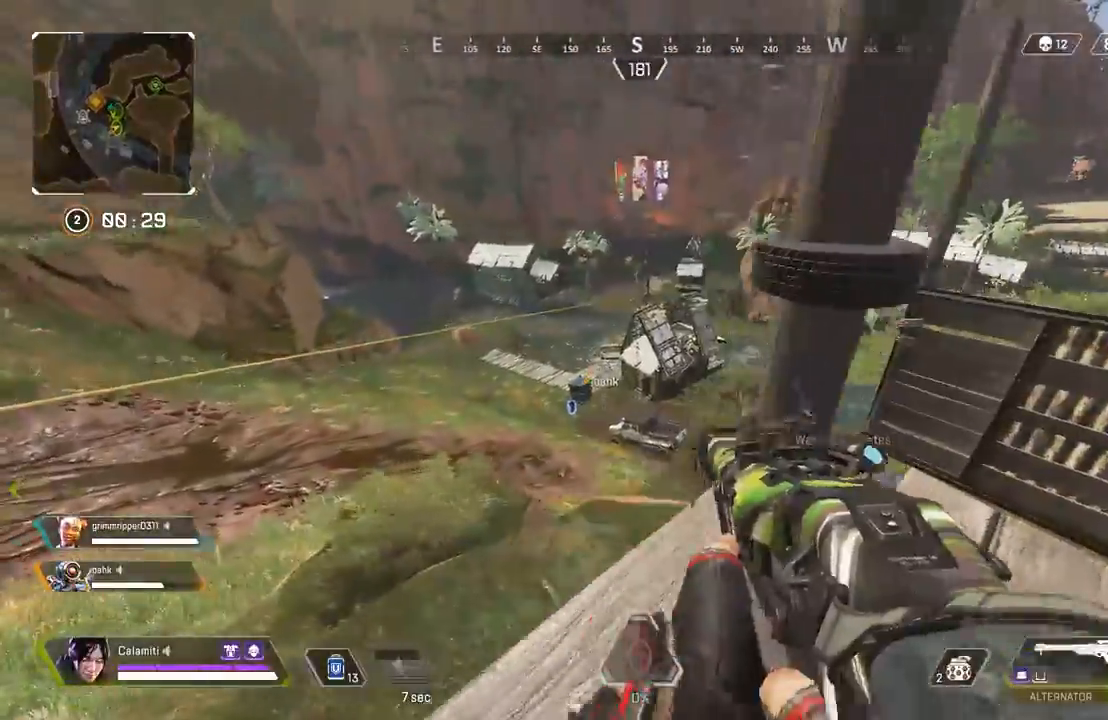
{"dt_ms": 500, "buttons": ["L2"], "left_stick": "up-left", "right_stick": "up", "events": [[17, "L2", "down"], [83, "left_stick", "center"], [133, "L2", "up"], [167, "left_stick", "right"], [183, "CIRCLE", "down"], [183, "L2", "down"], [267, "CIRCLE", "up"], [367, "left_stick", "center"], [400, "right_stick", "up-right"], [450, "left_stick", "up-left"], [500, "right_stick", "up"]]}
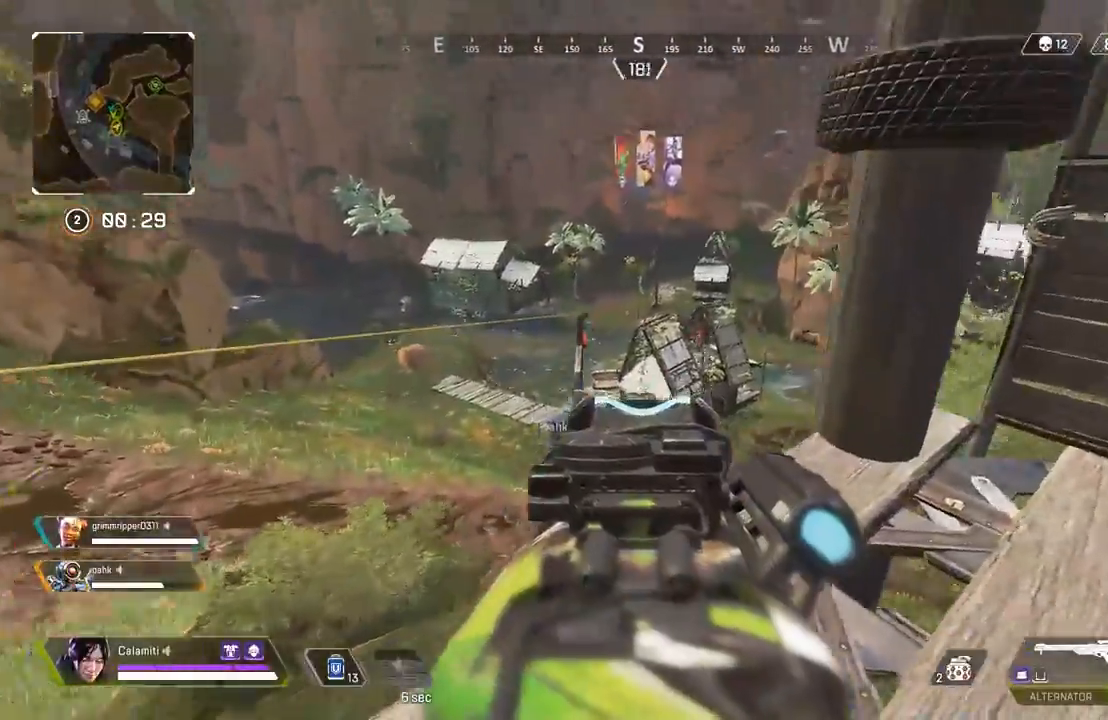
{"dt_ms": 500, "buttons": ["L2"], "left_stick": "up-left", "right_stick": "center", "events": [[33, "left_stick", "left"], [150, "left_stick", "center"], [167, "right_stick", "left"], [200, "left_stick", "right"], [233, "right_stick", "center"], [500, "left_stick", "up-left"]]}
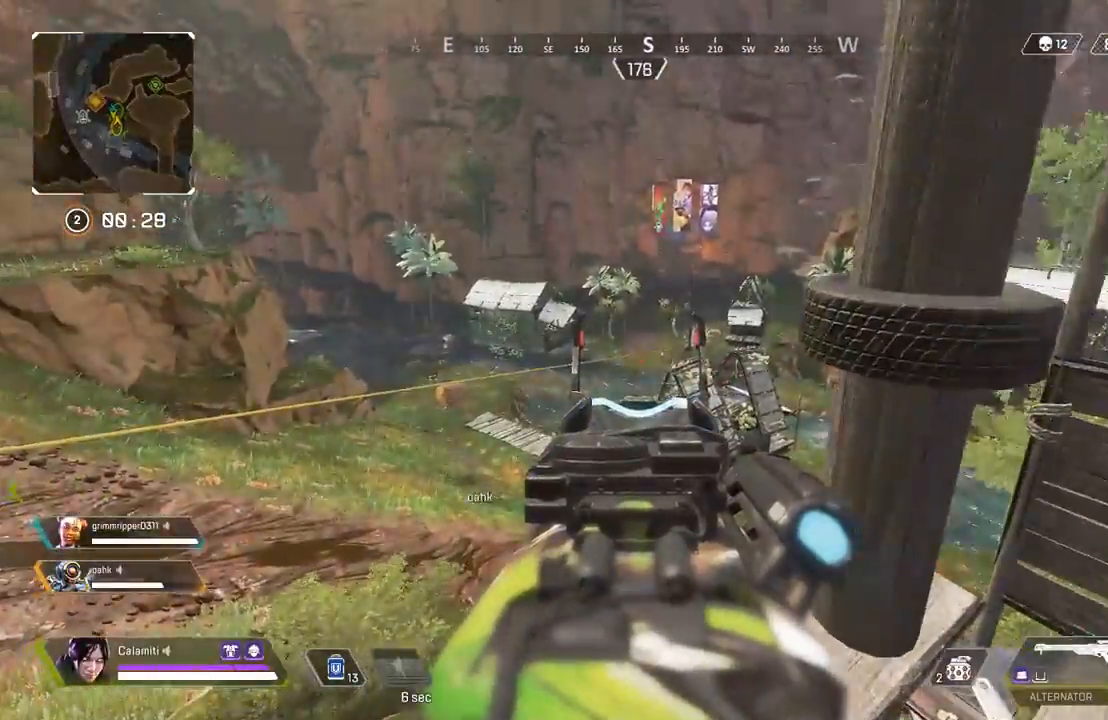
{"dt_ms": 500, "buttons": [], "left_stick": "right", "right_stick": "center", "events": [[150, "left_stick", "center"], [333, "left_stick", "up-right"], [383, "R2", "down"], [400, "left_stick", "right"], [450, "L2", "up"], [483, "R2", "up"]]}
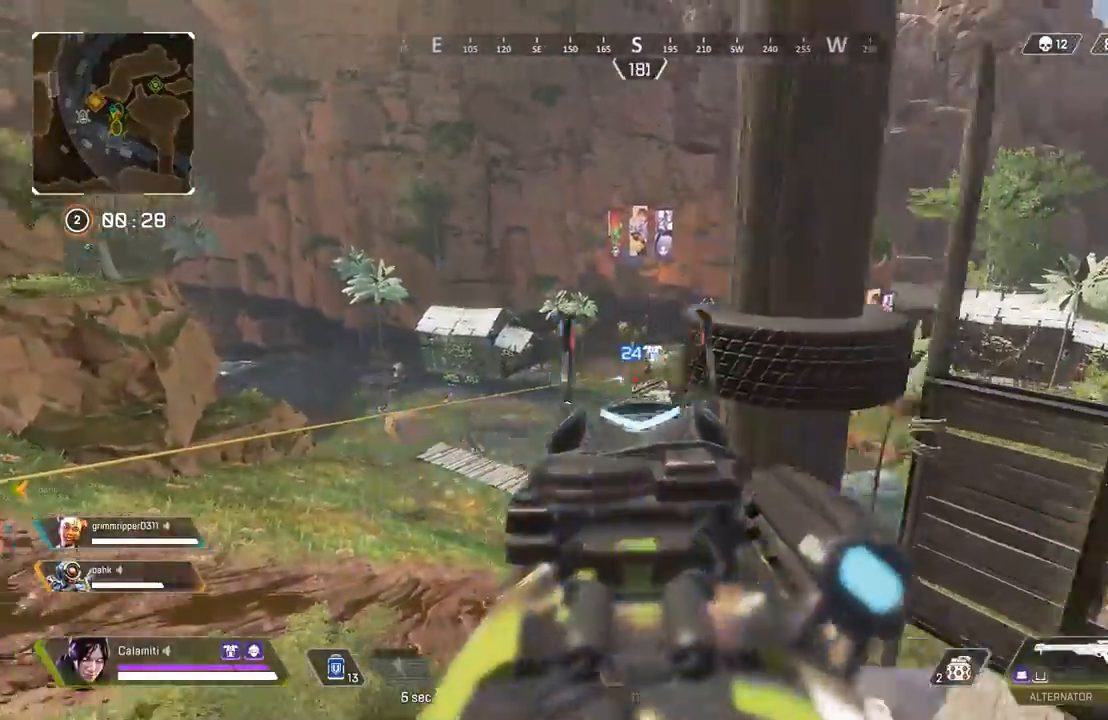
{"dt_ms": 500, "buttons": [], "left_stick": "up", "right_stick": "center", "events": [[83, "CIRCLE", "down"], [133, "right_stick", "right"], [183, "CIRCLE", "up"], [283, "left_stick", "up-right"], [333, "L3", "down"], [450, "right_stick", "center"], [467, "L3", "up"], [467, "left_stick", "up"]]}
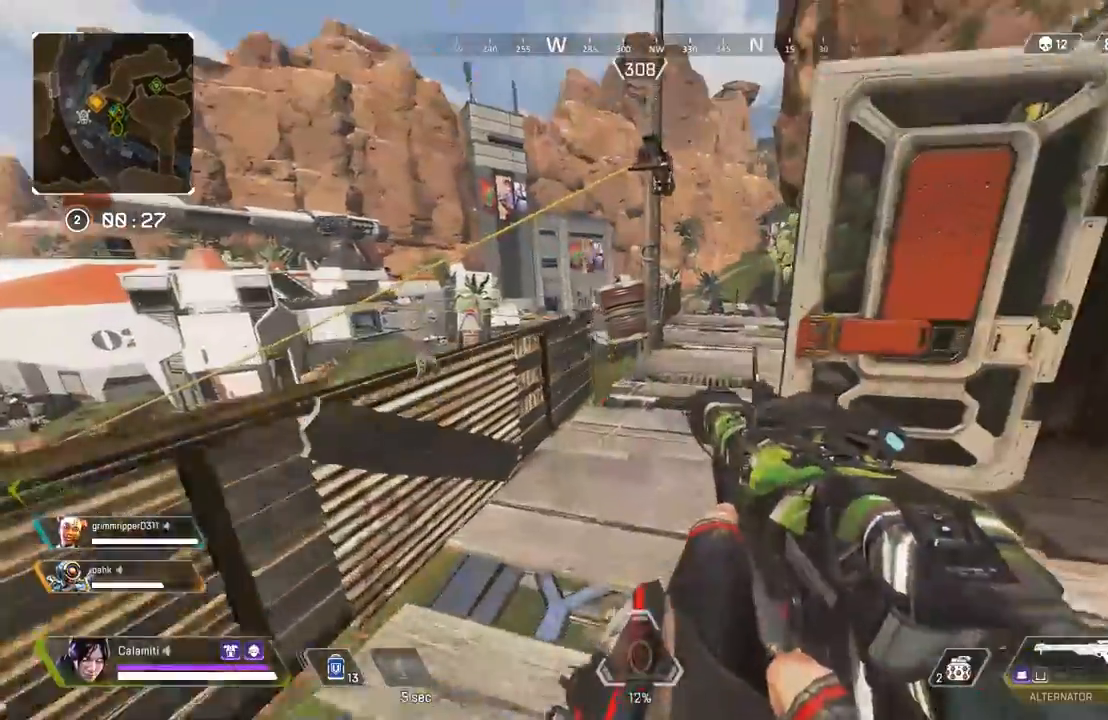
{"dt_ms": 500, "buttons": [], "left_stick": "up", "right_stick": "center", "events": []}
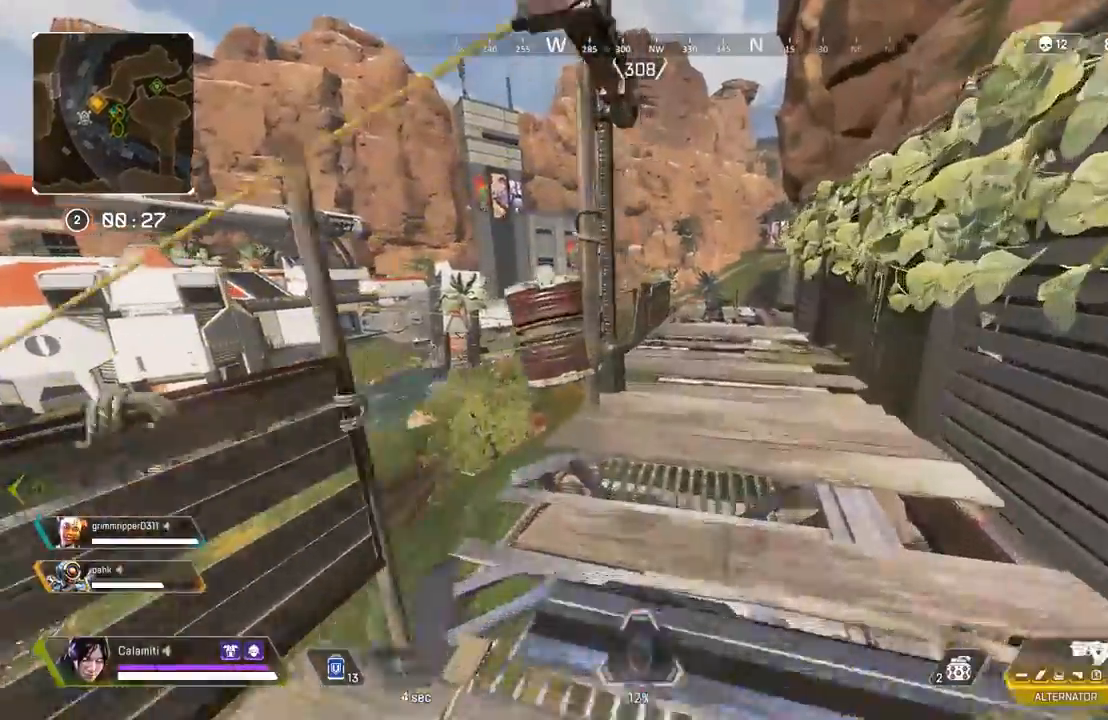
{"dt_ms": 500, "buttons": ["L3"], "left_stick": "up-right", "right_stick": "center", "events": [[33, "CIRCLE", "down"], [300, "CIRCLE", "up"], [300, "left_stick", "up-right"], [467, "L3", "down"]]}
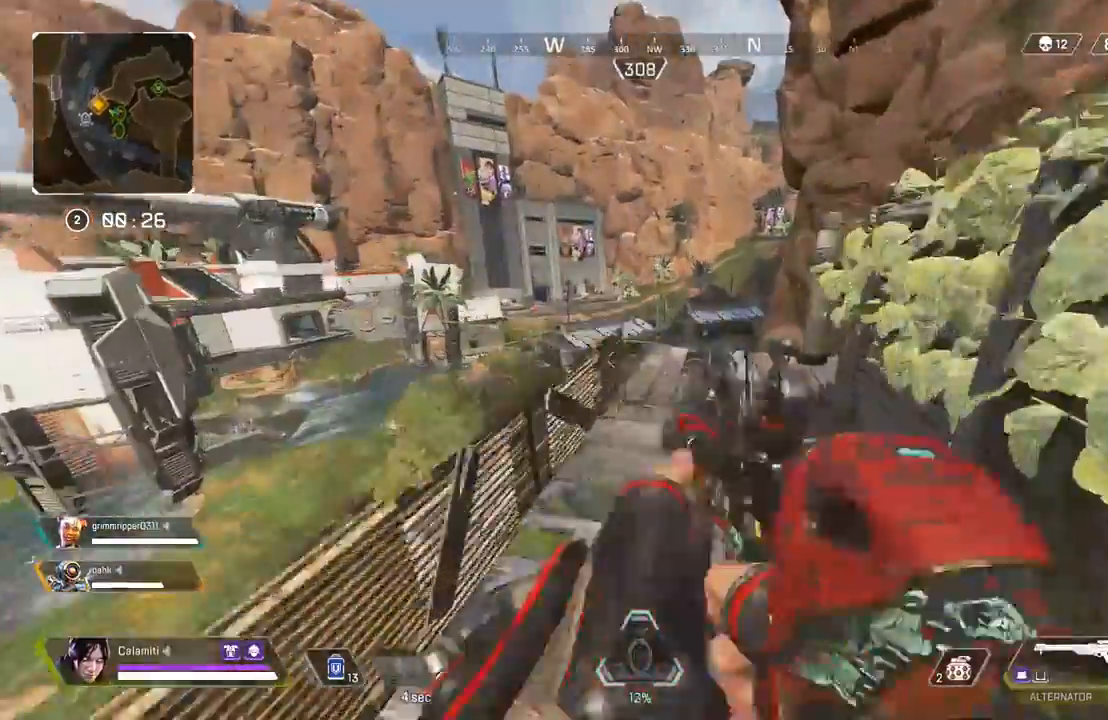
{"dt_ms": 500, "buttons": ["L3"], "left_stick": "up", "right_stick": "center", "events": [[83, "L3", "up"], [167, "L3", "down"], [250, "L3", "up"], [250, "left_stick", "up"], [317, "L3", "down"], [417, "L3", "up"], [467, "L3", "down"]]}
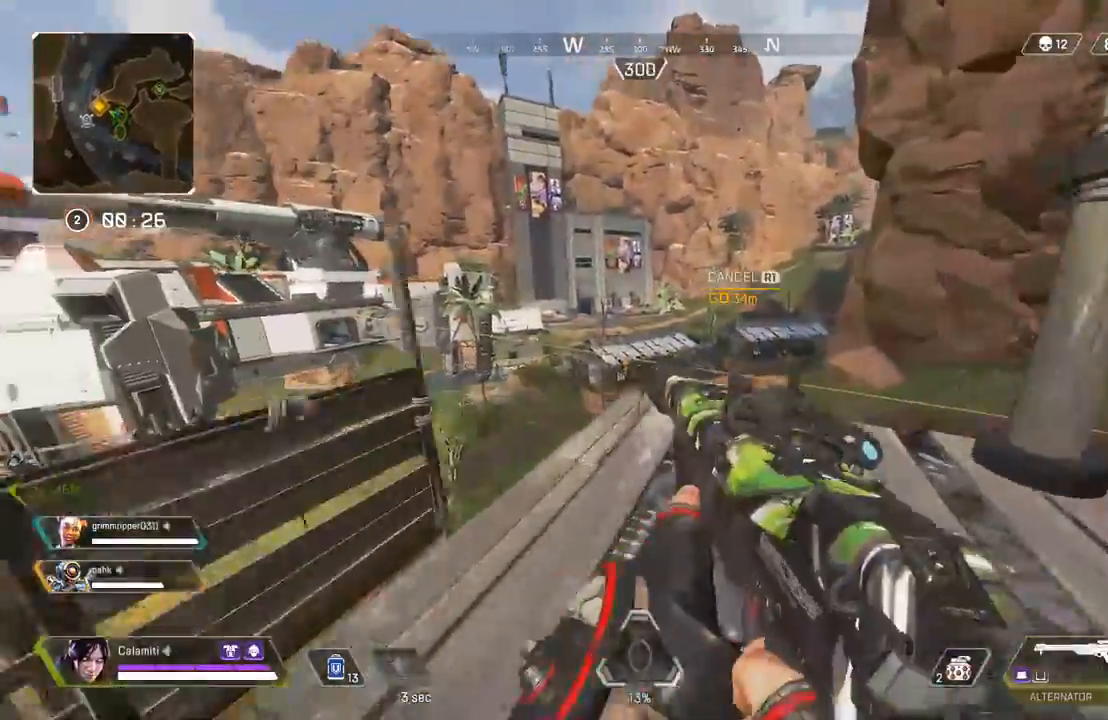
{"dt_ms": 500, "buttons": ["L3"], "left_stick": "up-left", "right_stick": "left", "events": [[117, "L3", "up"], [200, "left_stick", "center"], [250, "CIRCLE", "down"], [267, "left_stick", "left"], [267, "right_stick", "left"], [317, "SQUARE", "down"], [350, "CIRCLE", "up"], [400, "SQUARE", "up"], [417, "left_stick", "up-left"], [483, "L3", "down"]]}
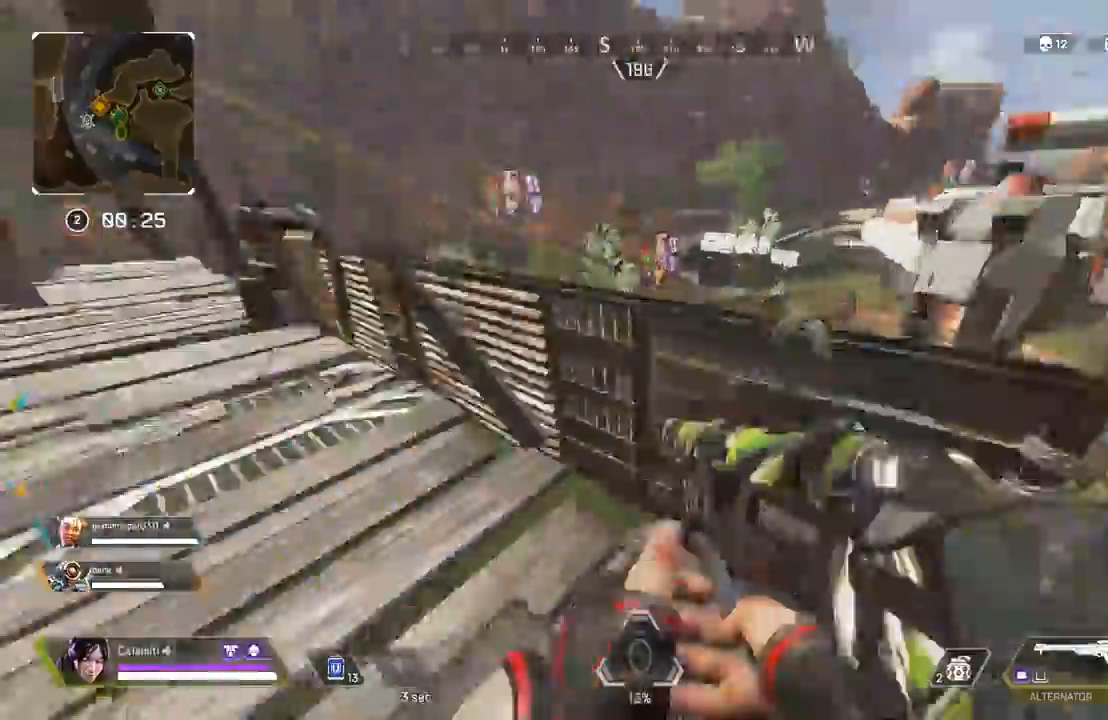
{"dt_ms": 500, "buttons": ["CIRCLE"], "left_stick": "up", "right_stick": "center", "events": [[117, "L3", "up"], [117, "left_stick", "up"], [200, "right_stick", "center"], [483, "CIRCLE", "down"]]}
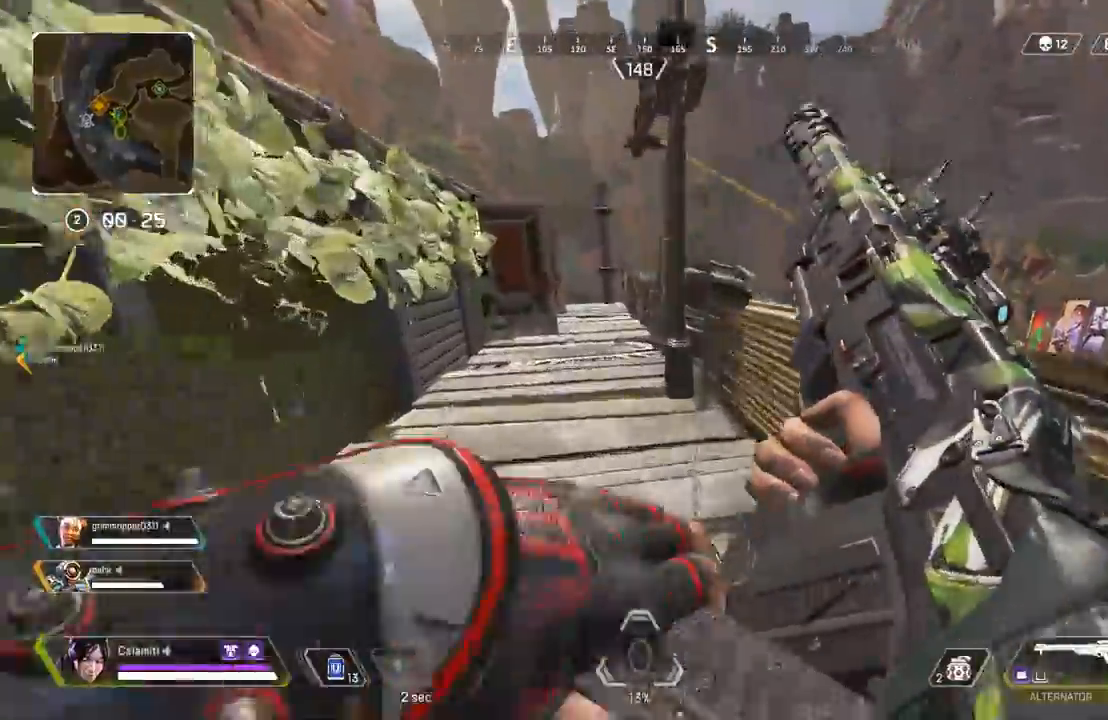
{"dt_ms": 500, "buttons": [], "left_stick": "up", "right_stick": "center", "events": [[100, "CIRCLE", "up"]]}
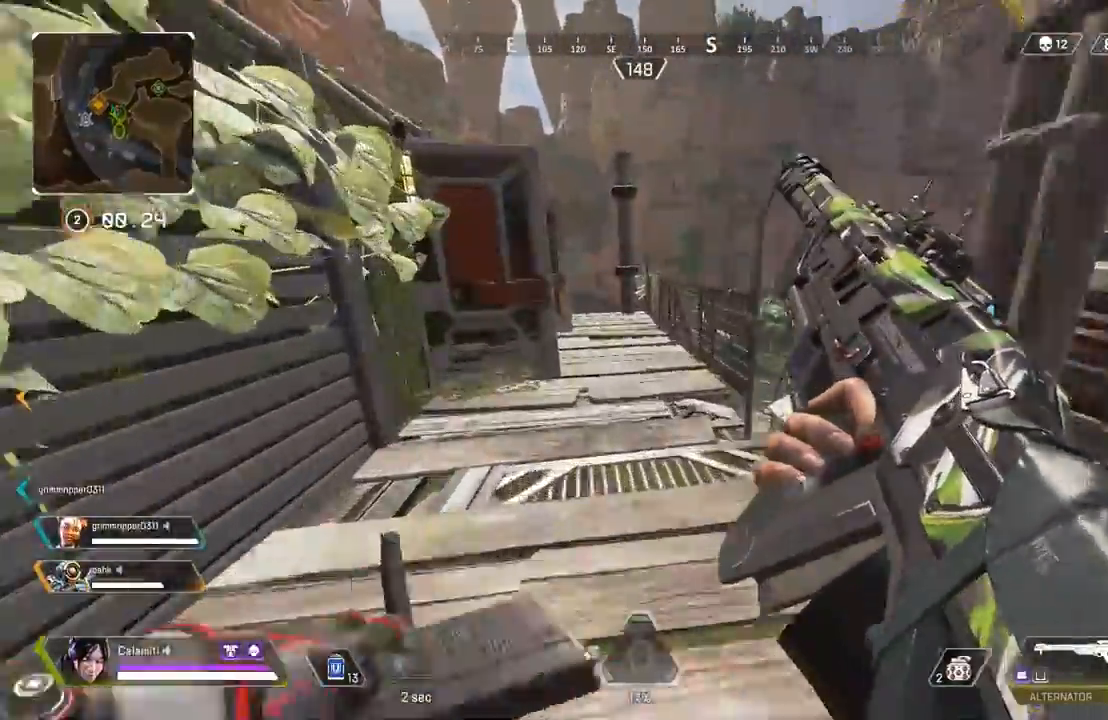
{"dt_ms": 500, "buttons": [], "left_stick": "up", "right_stick": "center", "events": [[33, "CIRCLE", "down"], [217, "CIRCLE", "up"]]}
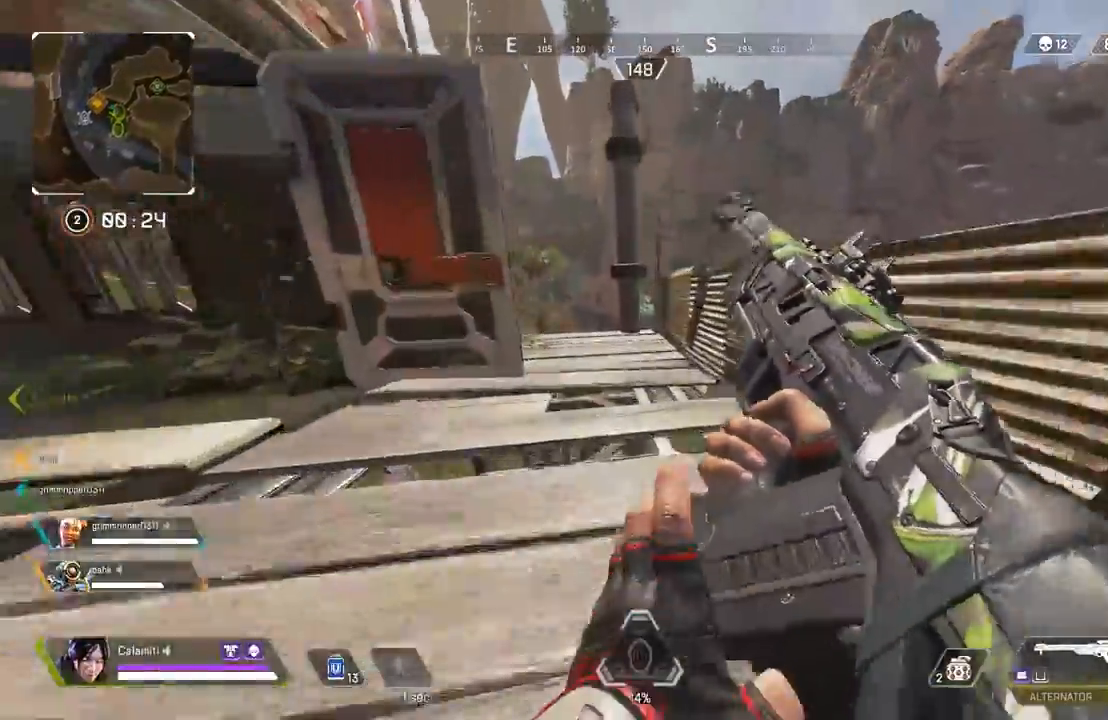
{"dt_ms": 500, "buttons": [], "left_stick": "up-left", "right_stick": "center", "events": [[83, "TRIANGLE", "down"], [150, "TRIANGLE", "up"], [217, "L3", "down"], [367, "L3", "up"], [450, "left_stick", "up-left"]]}
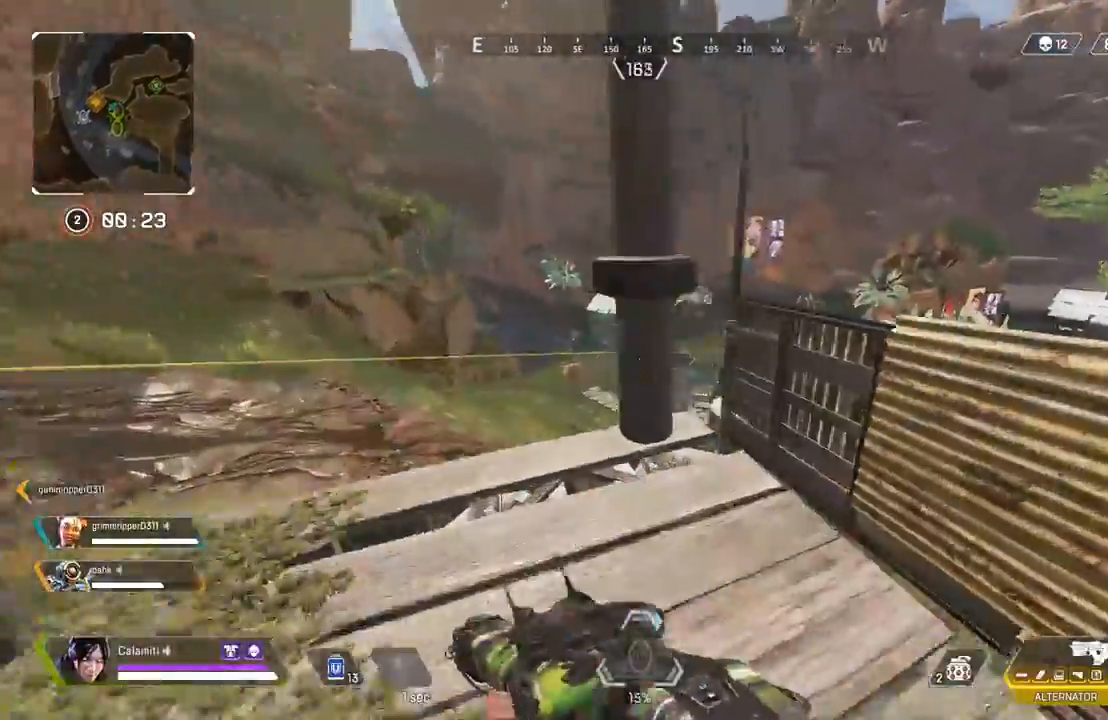
{"dt_ms": 1000, "buttons": [], "left_stick": "up-right", "right_stick": "center"}
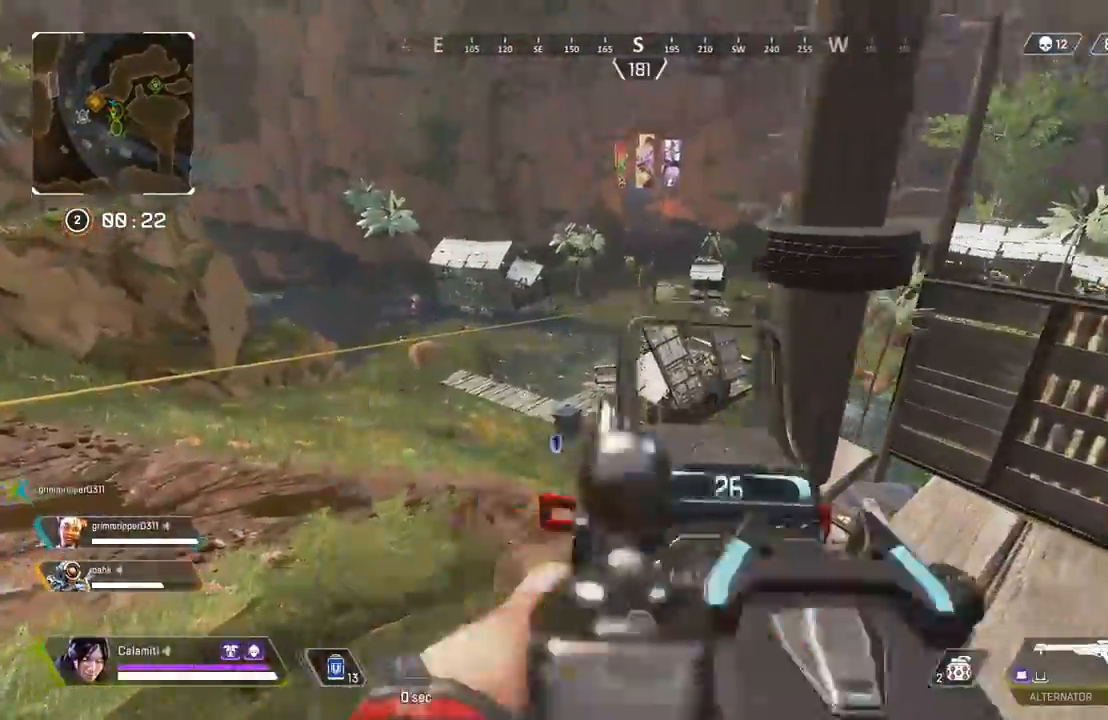
{"dt_ms": 500, "buttons": [], "left_stick": "up", "right_stick": "center", "events": [[17, "right_stick", "right"], [50, "L3", "down"], [200, "L3", "up"], [200, "left_stick", "up"], [283, "right_stick", "center"]]}